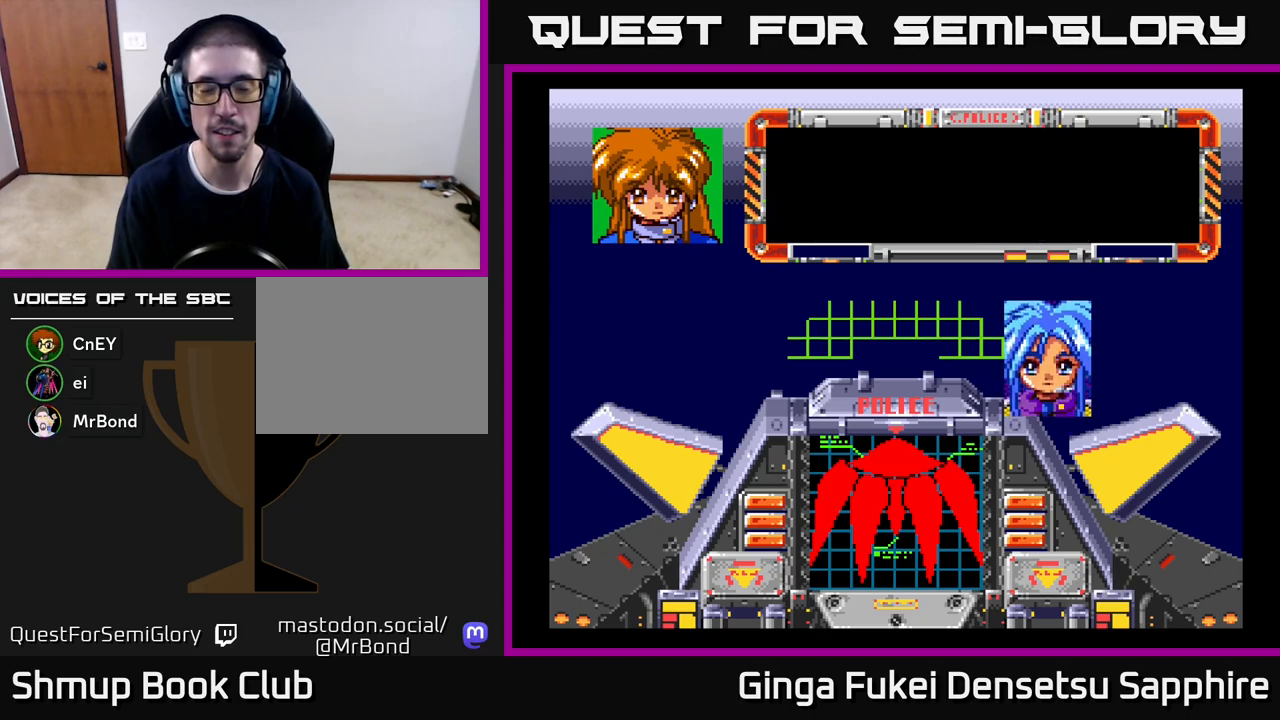
Gameplay with a controller (Xbox layout); each line is a JSON object with the inputs held at the frame after it. "events" lists button and stick changes between this image and that frame as [ms after this image, input, new state], when the widget could be followed in between. Not read: right_stick.
{"buttons": ["START"], "left_stick": "center", "events": [[33, "START", "up"], [117, "START", "down"], [200, "START", "up"], [267, "START", "down"], [333, "START", "up"], [417, "START", "down"]]}
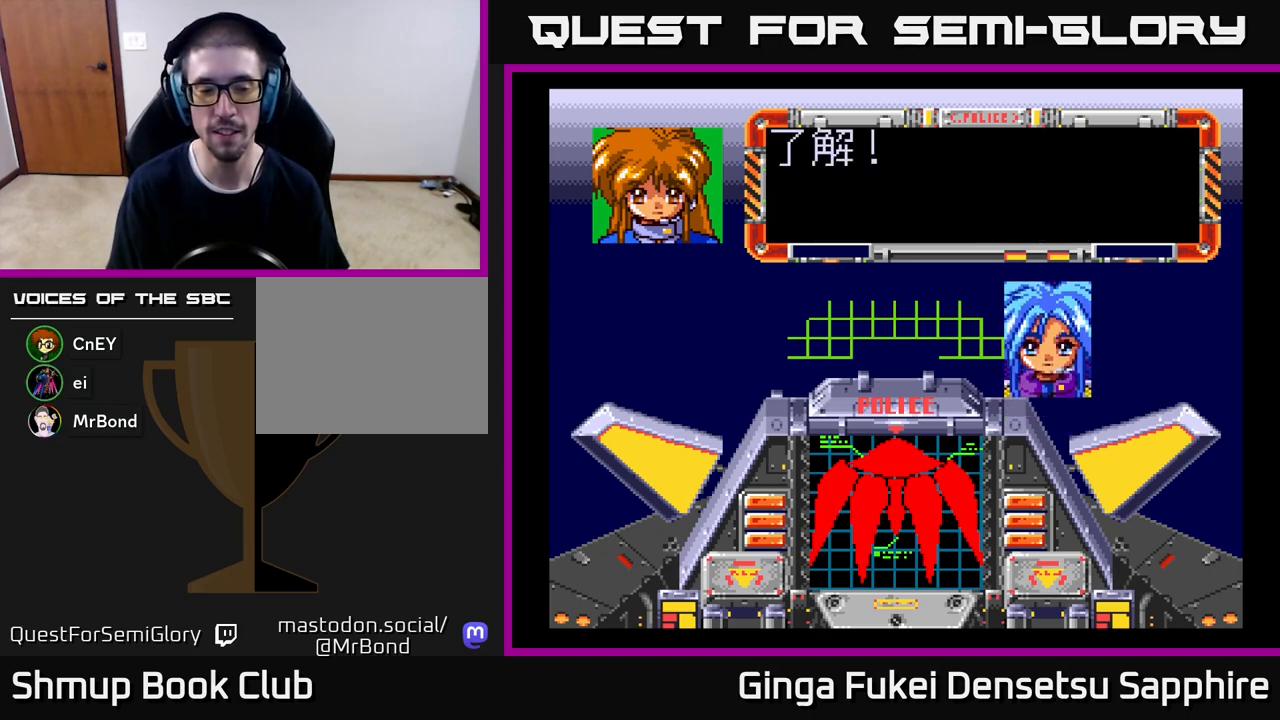
{"buttons": ["START"], "left_stick": "center", "events": [[17, "START", "up"], [83, "START", "down"], [200, "START", "up"], [267, "START", "down"], [400, "START", "up"], [450, "START", "down"]]}
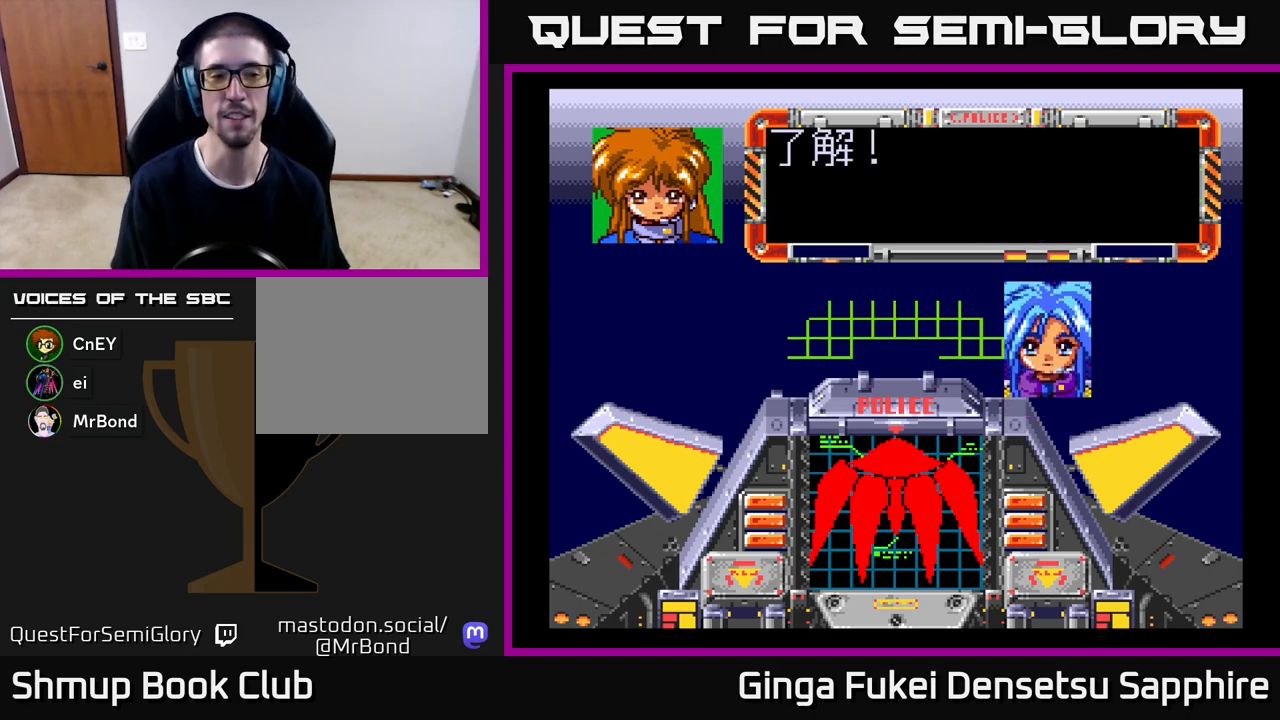
{"buttons": ["START"], "left_stick": "center", "events": [[50, "START", "up"], [133, "START", "down"], [250, "START", "up"], [300, "START", "down"], [433, "START", "up"], [500, "START", "down"]]}
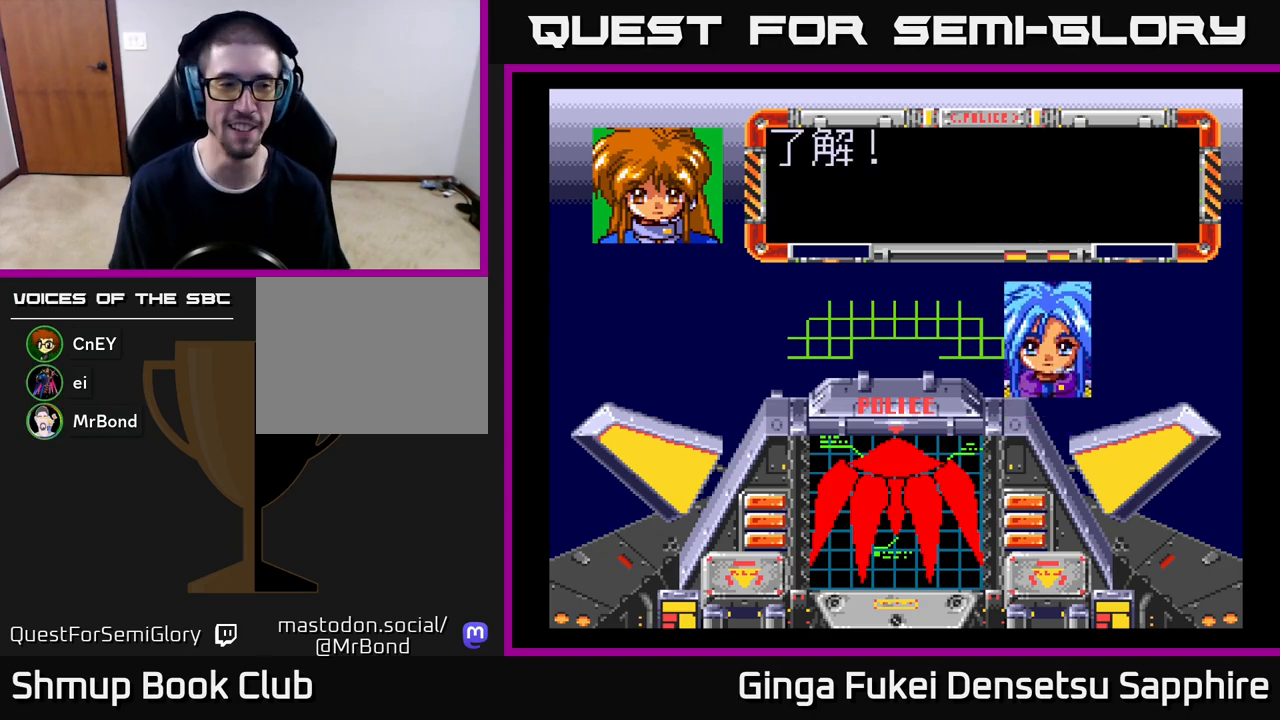
{"buttons": ["R3", "START"], "left_stick": "center", "events": [[133, "START", "up"], [200, "START", "down"], [333, "START", "up"], [400, "START", "down"], [500, "R3", "down"]]}
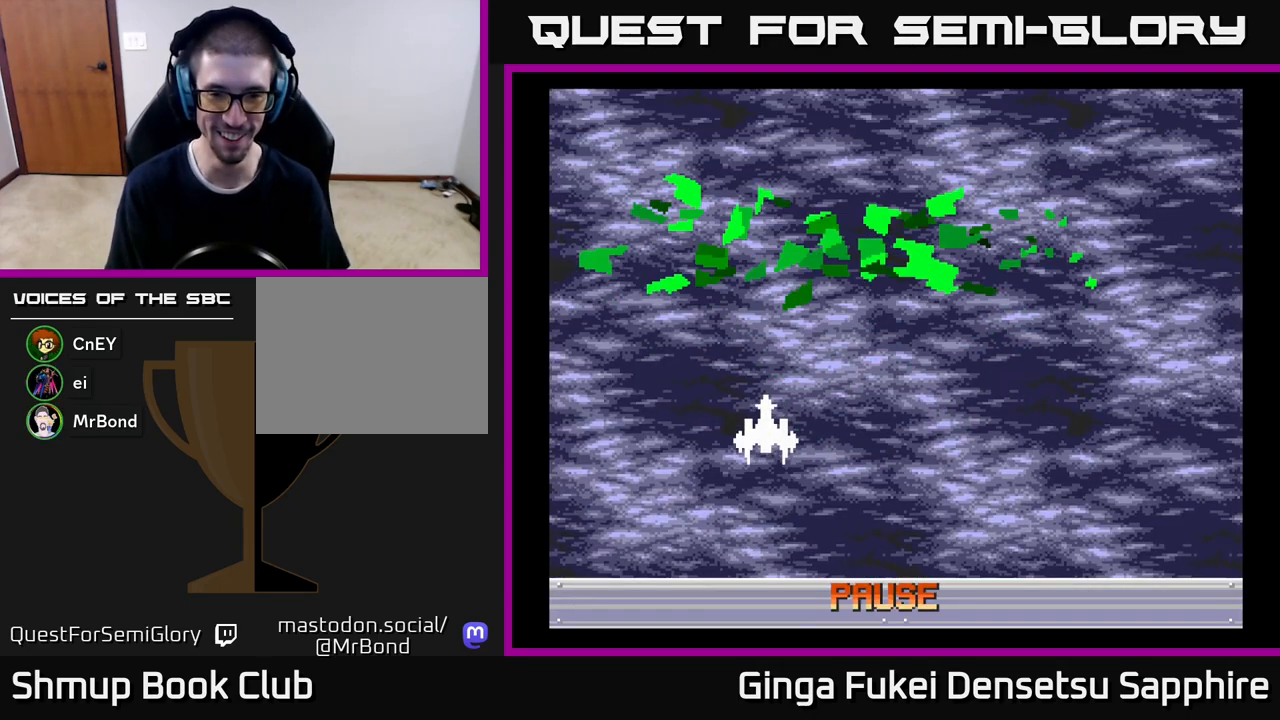
{"buttons": [], "left_stick": "center", "events": [[17, "START", "up"], [83, "START", "down"], [100, "R3", "up"], [100, "left_stick", "up-left"], [150, "left_stick", "center"], [200, "START", "up"]]}
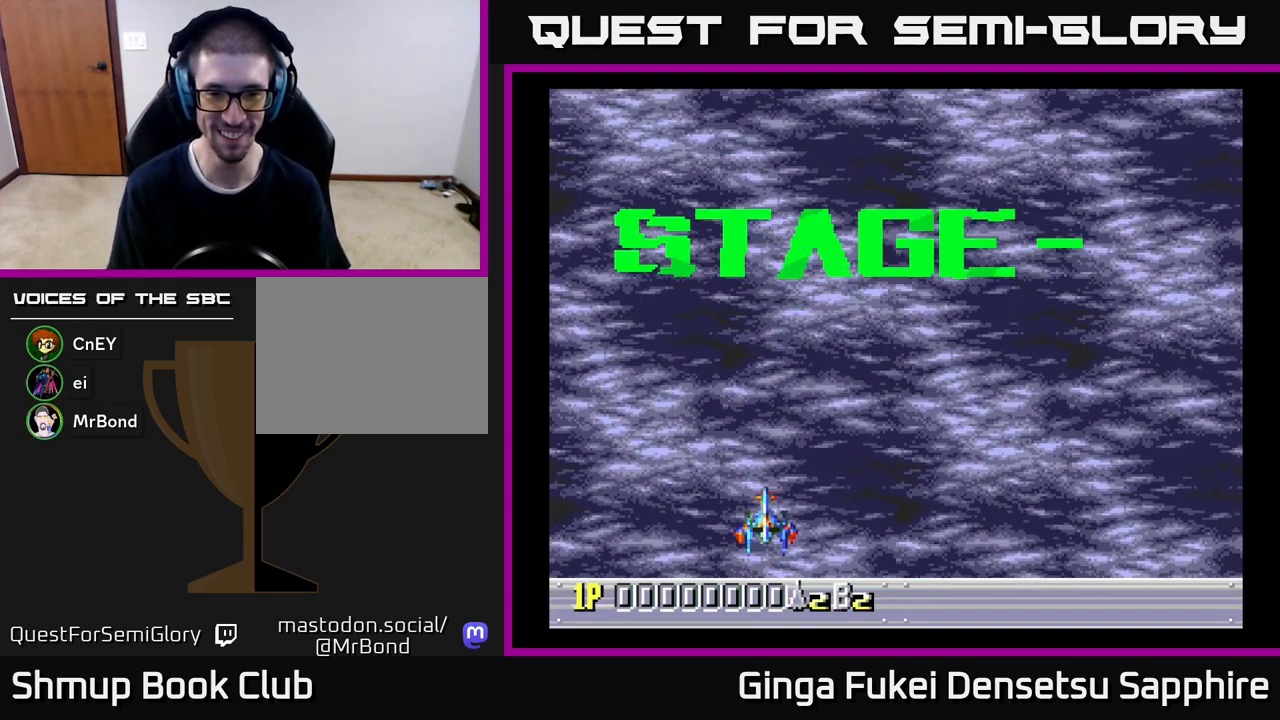
{"buttons": ["A"], "left_stick": "center", "events": [[133, "X", "down"], [150, "A", "down"], [267, "X", "up"]]}
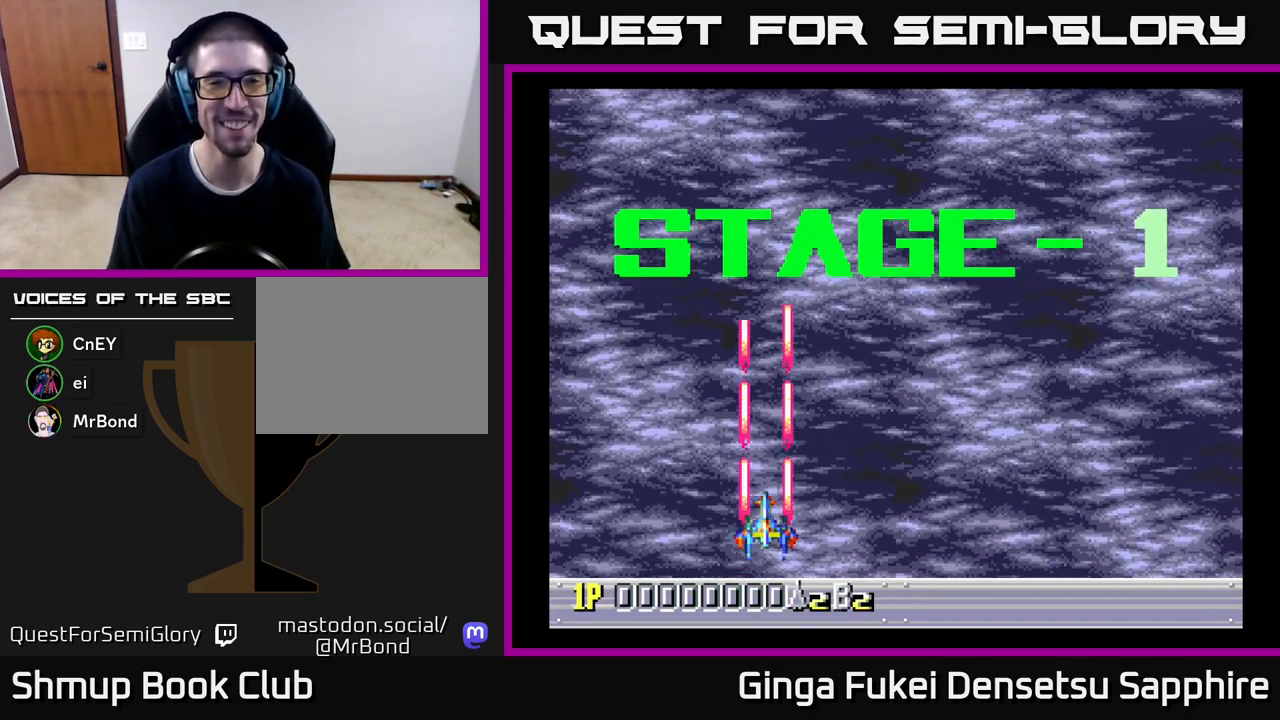
{"buttons": ["DPAD_UP"], "left_stick": "center", "events": [[200, "A", "up"], [233, "DPAD_UP", "down"]]}
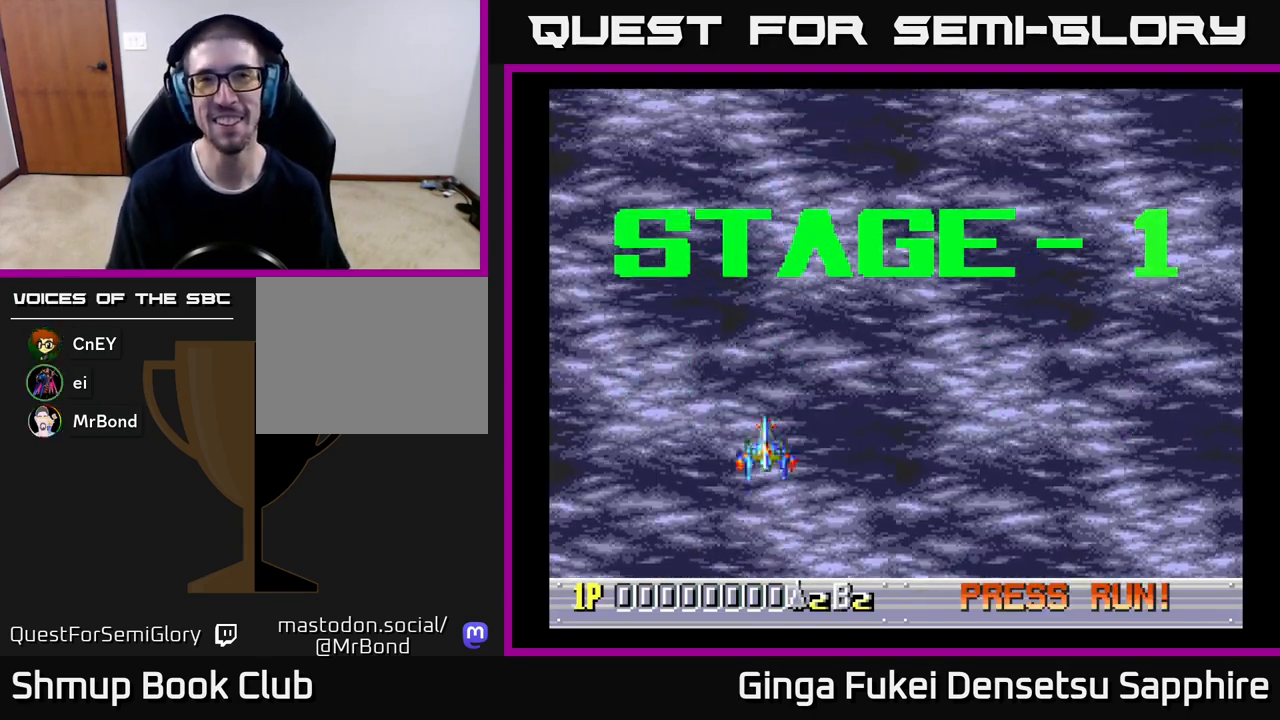
{"buttons": ["A"], "left_stick": "center", "events": [[167, "DPAD_LEFT", "down"], [200, "A", "down"], [433, "DPAD_LEFT", "up"], [483, "DPAD_UP", "up"]]}
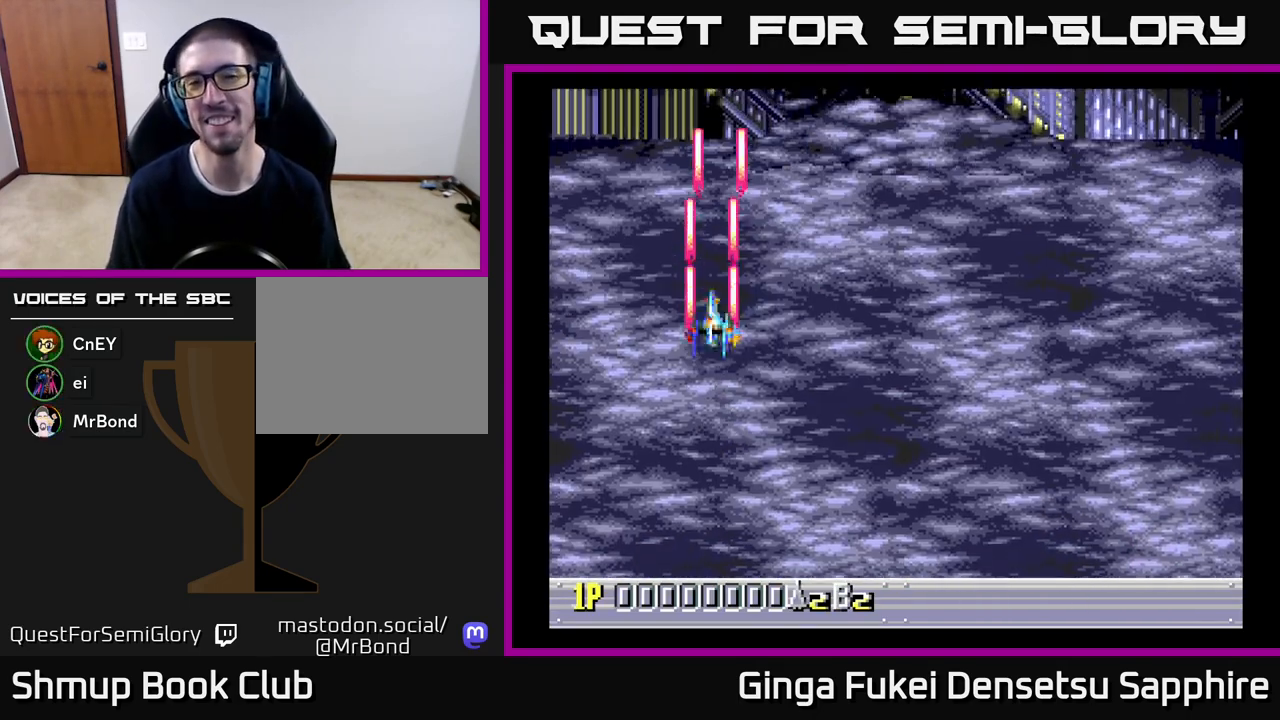
{"buttons": ["A"], "left_stick": "center", "events": []}
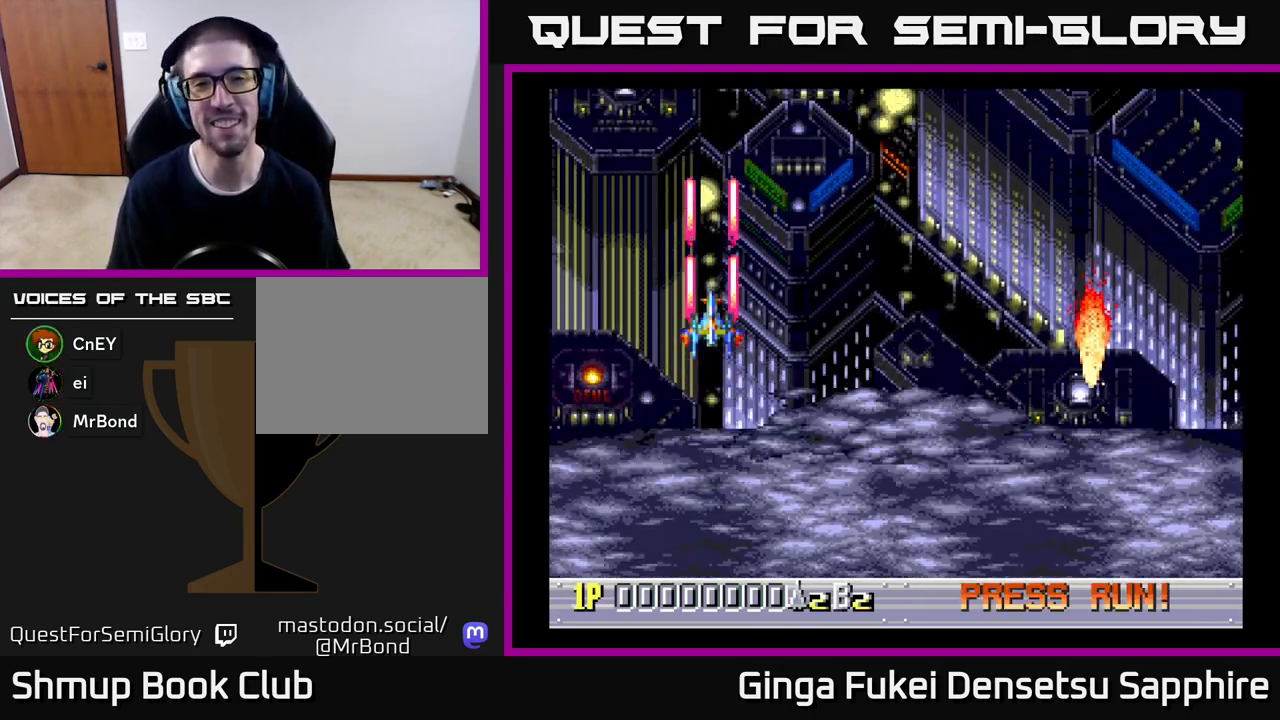
{"buttons": ["A"], "left_stick": "center", "events": [[100, "DPAD_DOWN", "down"], [250, "DPAD_DOWN", "up"]]}
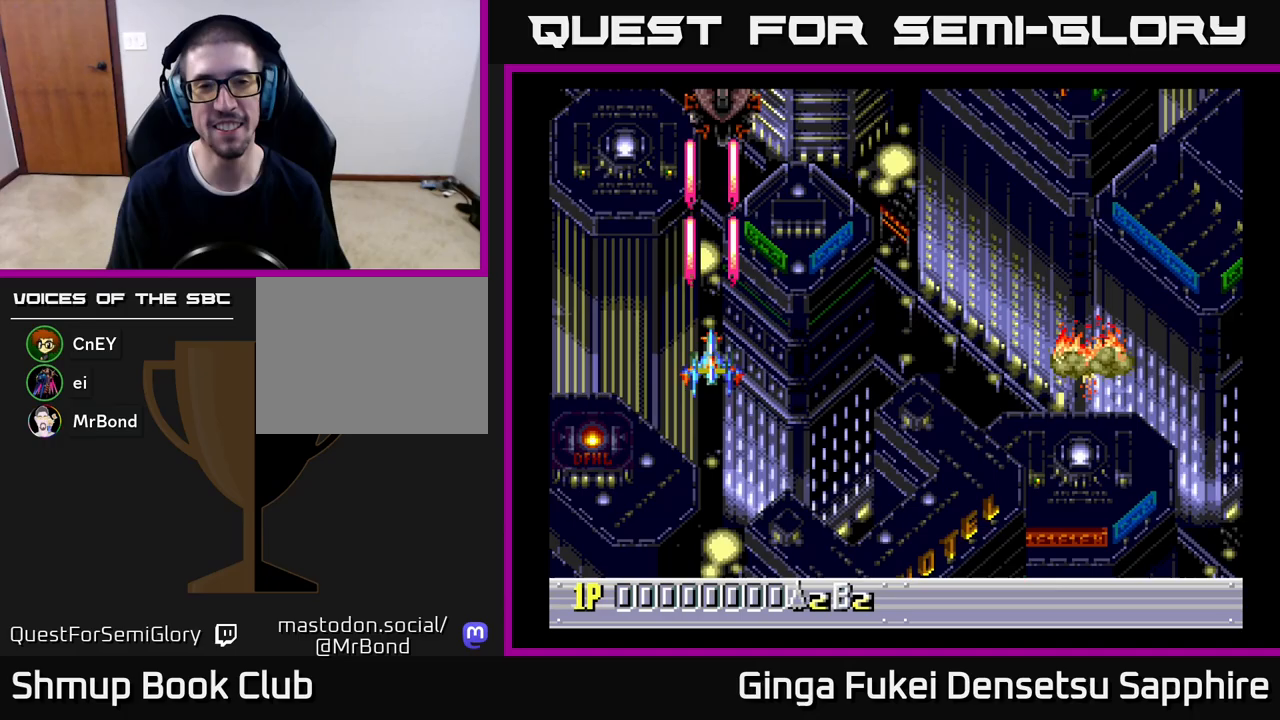
{"buttons": ["A"], "left_stick": "center", "events": [[367, "DPAD_DOWN", "down"], [433, "DPAD_DOWN", "up"]]}
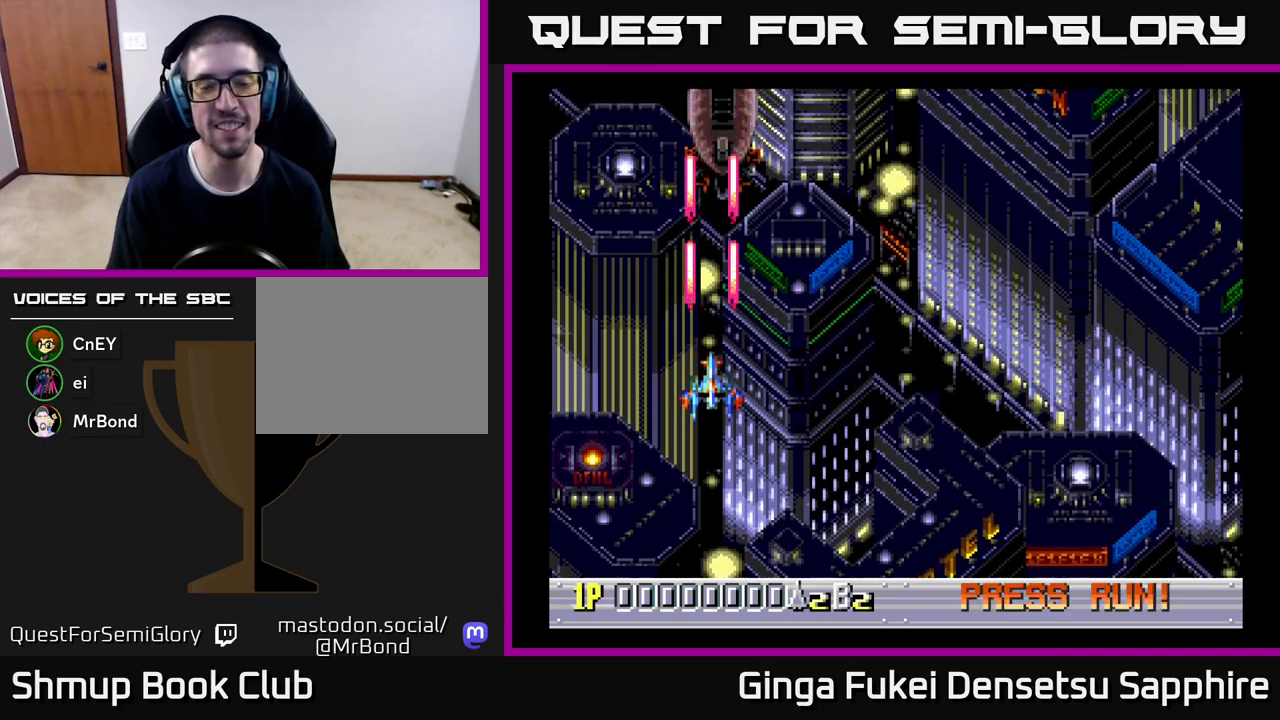
{"buttons": ["A", "DPAD_LEFT"], "left_stick": "center", "events": [[383, "DPAD_LEFT", "down"]]}
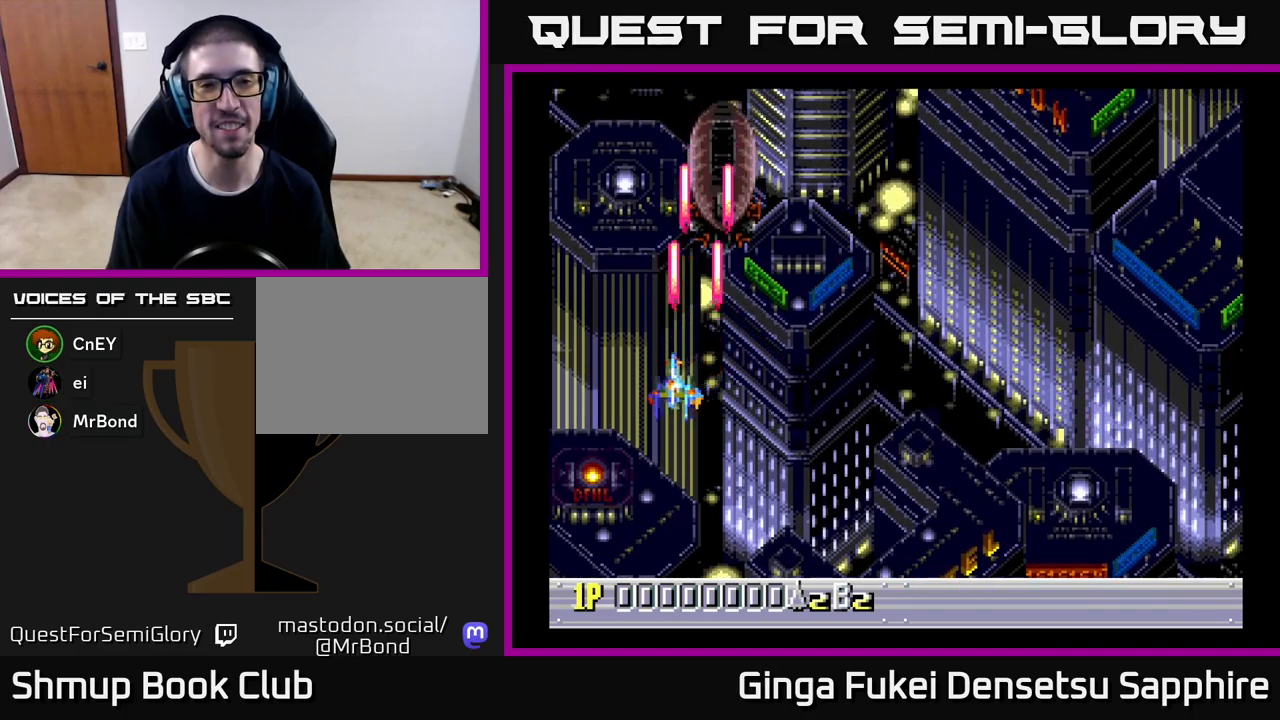
{"buttons": ["A"], "left_stick": "center", "events": [[33, "DPAD_LEFT", "up"]]}
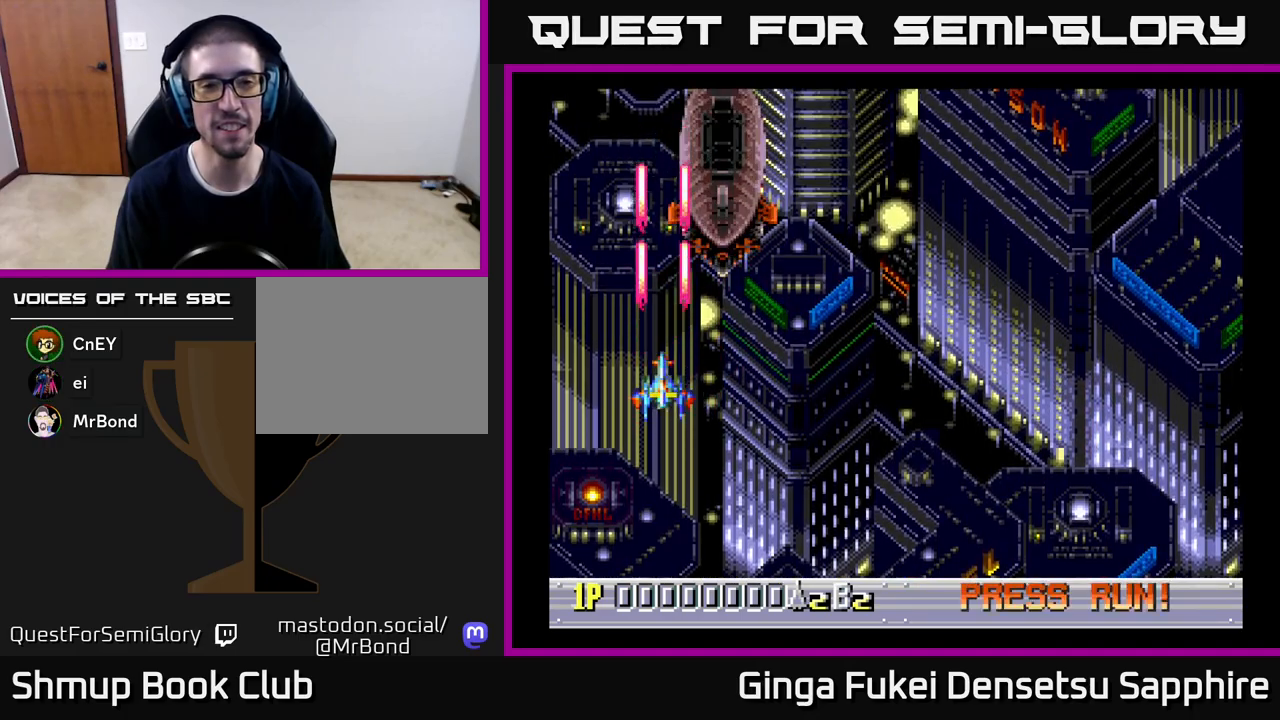
{"buttons": ["A"], "left_stick": "center", "events": [[167, "DPAD_DOWN", "down"], [300, "DPAD_DOWN", "up"]]}
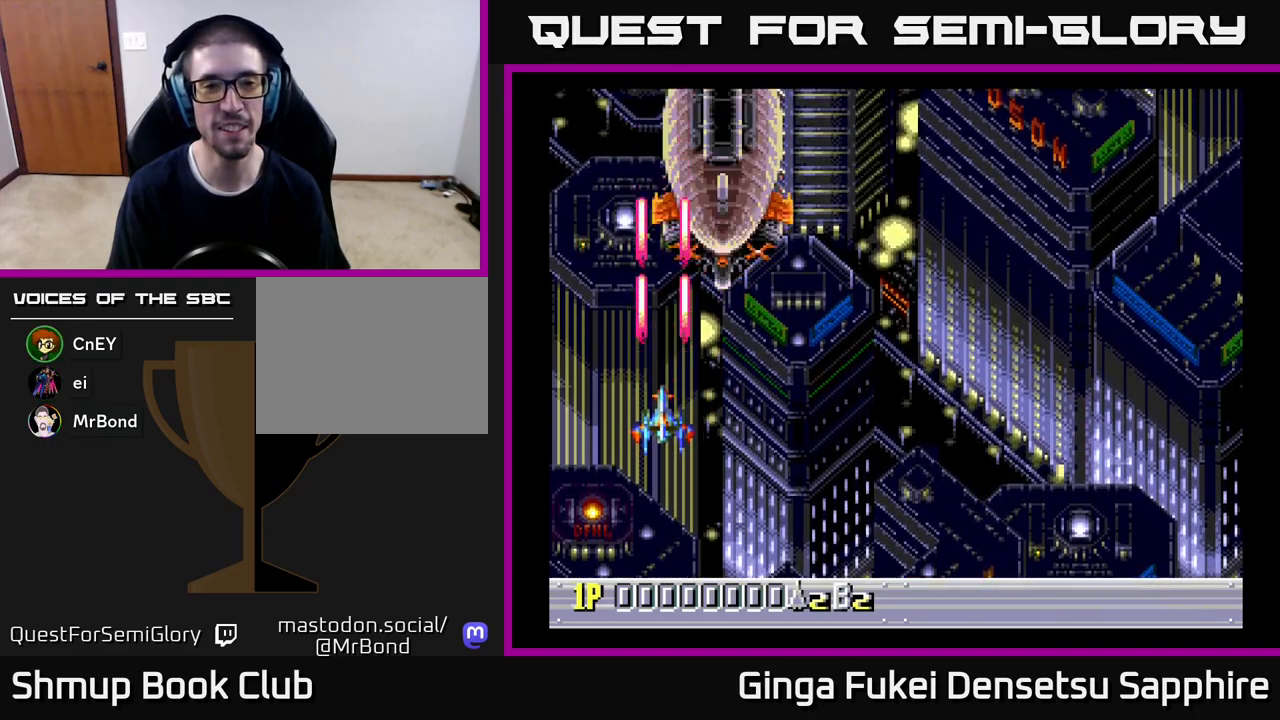
{"buttons": ["A", "DPAD_RIGHT"], "left_stick": "center", "events": [[67, "DPAD_UP", "down"], [217, "DPAD_UP", "up"], [233, "DPAD_RIGHT", "down"]]}
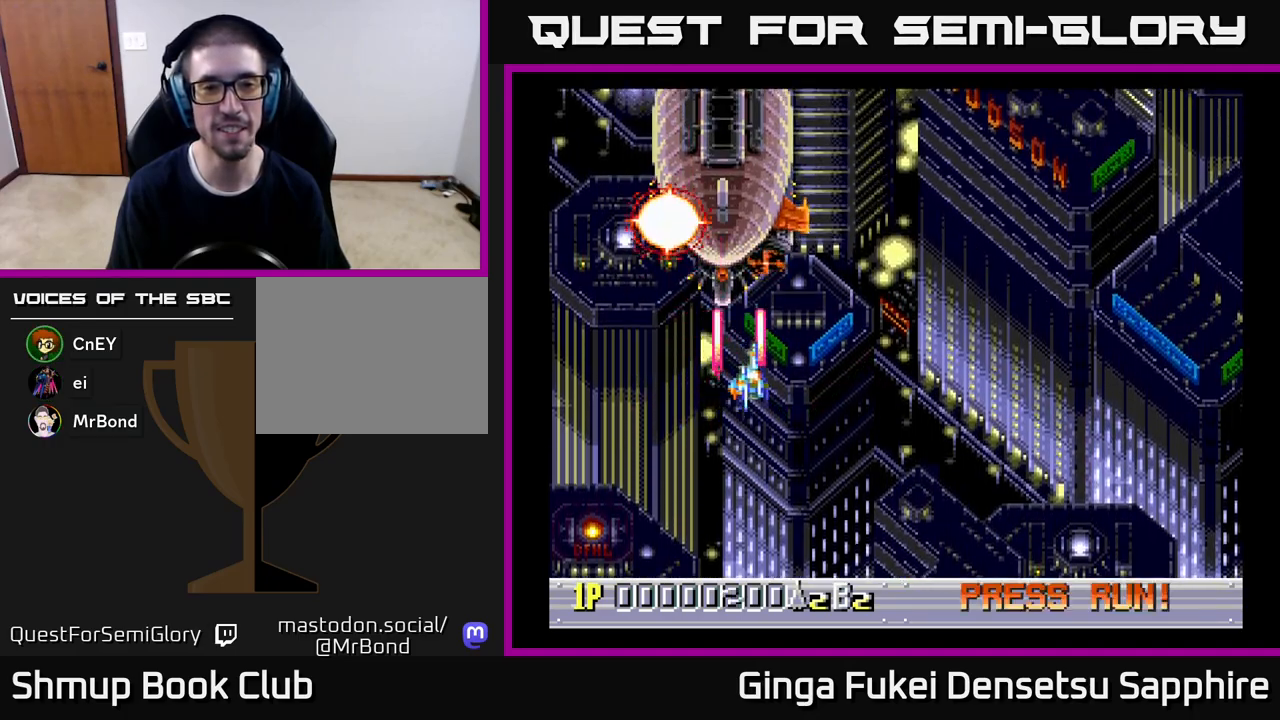
{"buttons": ["A", "DPAD_LEFT"], "left_stick": "center", "events": [[167, "DPAD_DOWN", "down"], [200, "DPAD_RIGHT", "up"], [233, "DPAD_LEFT", "down"], [333, "DPAD_DOWN", "up"]]}
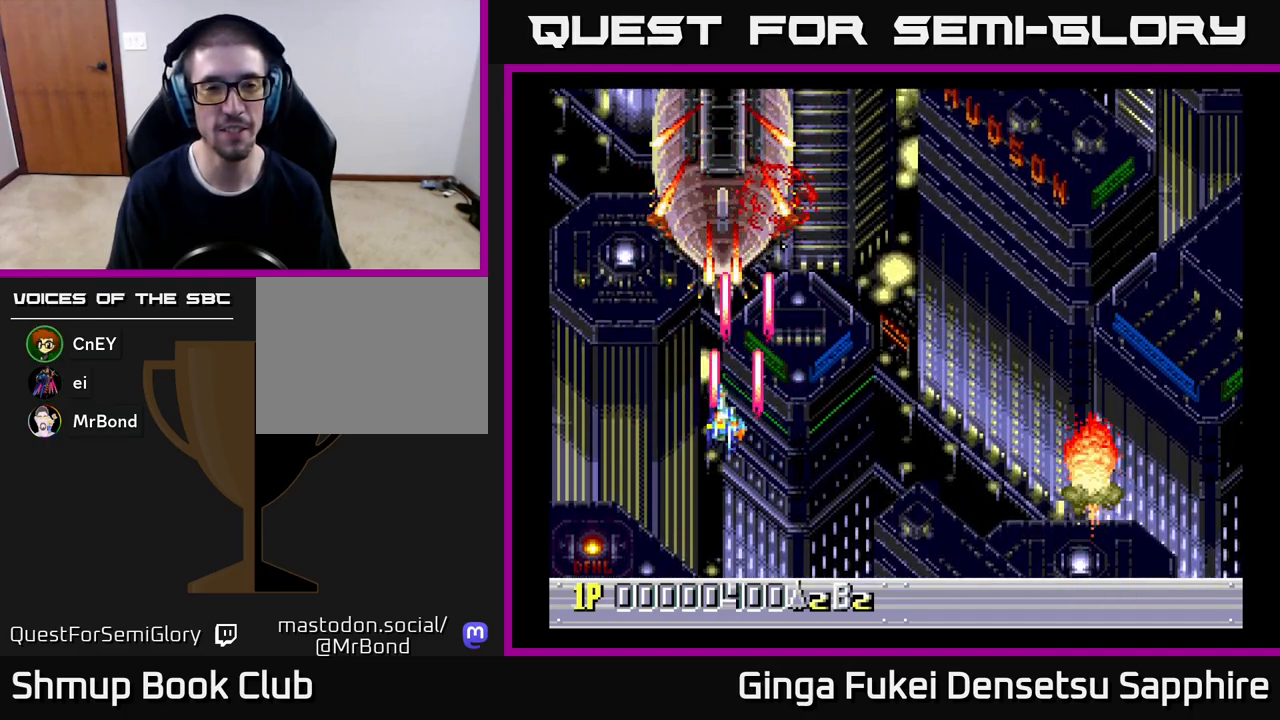
{"buttons": ["A", "DPAD_UP"], "left_stick": "center", "events": [[33, "DPAD_DOWN", "down"], [33, "DPAD_LEFT", "up"], [100, "DPAD_RIGHT", "down"], [317, "DPAD_DOWN", "up"], [350, "DPAD_UP", "down"], [433, "DPAD_RIGHT", "up"]]}
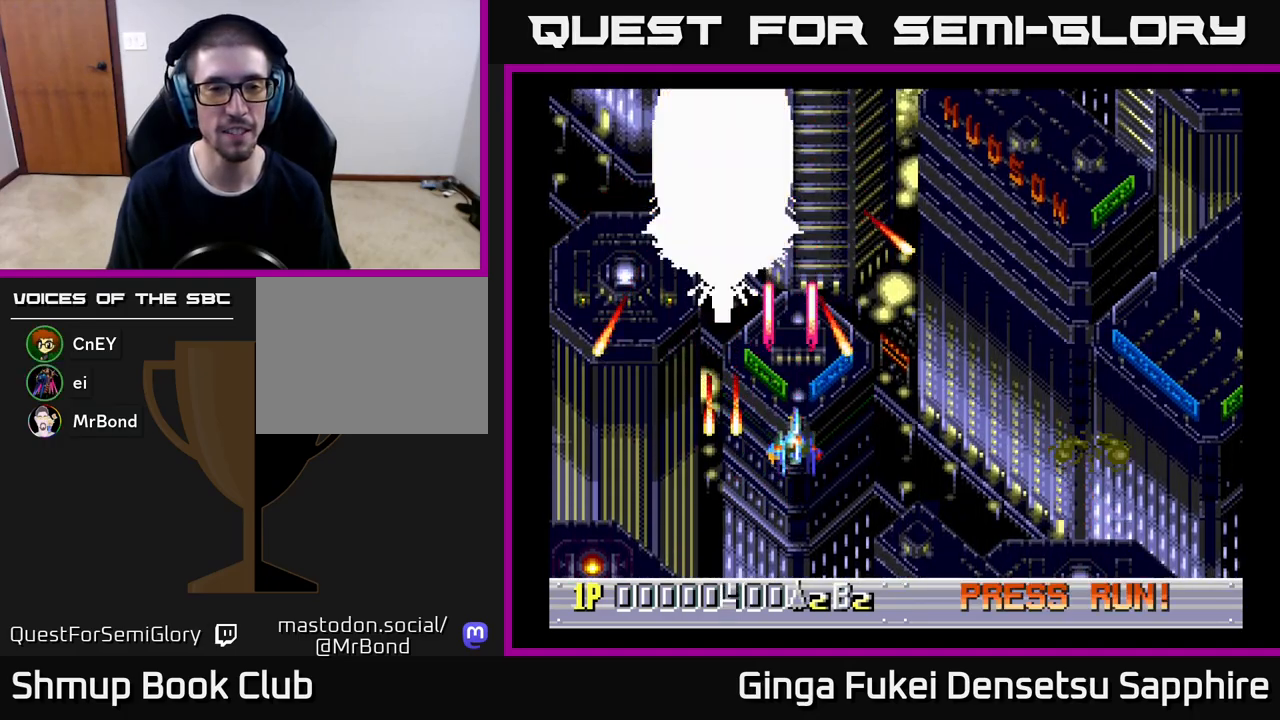
{"buttons": ["A"], "left_stick": "center", "events": [[117, "DPAD_LEFT", "down"], [217, "DPAD_LEFT", "up"], [283, "DPAD_UP", "up"]]}
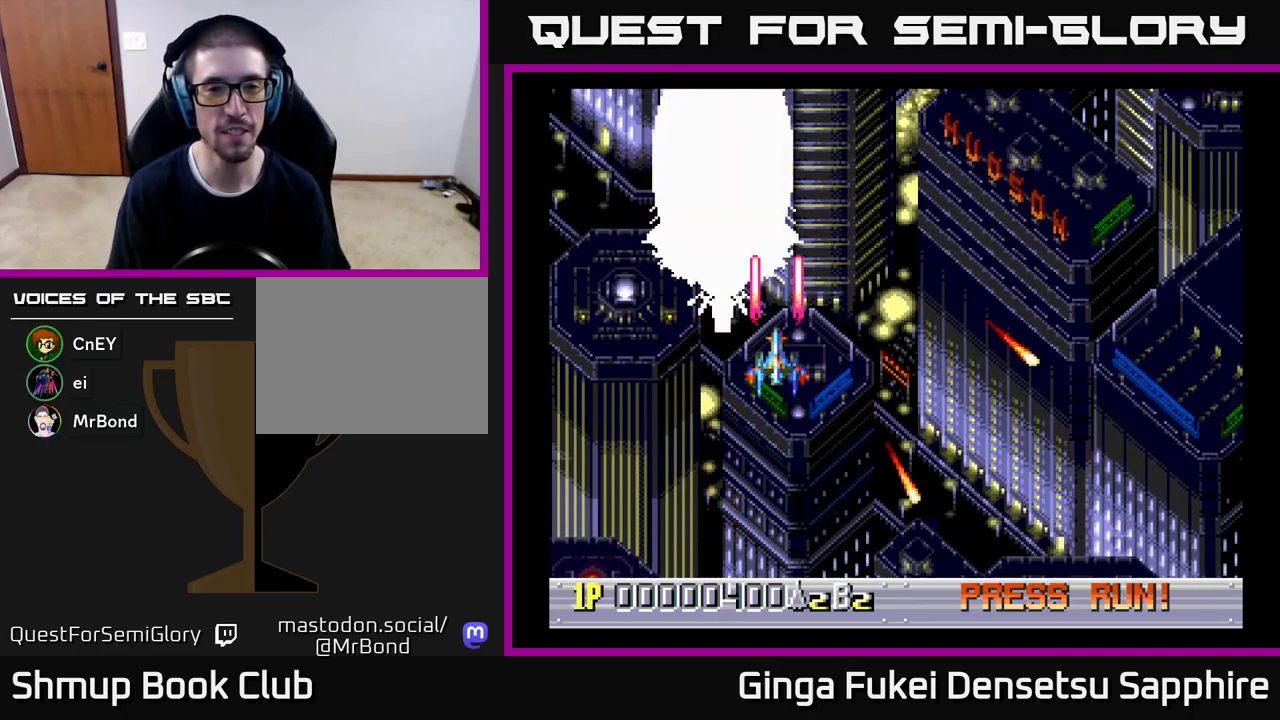
{"buttons": ["A"], "left_stick": "center", "events": []}
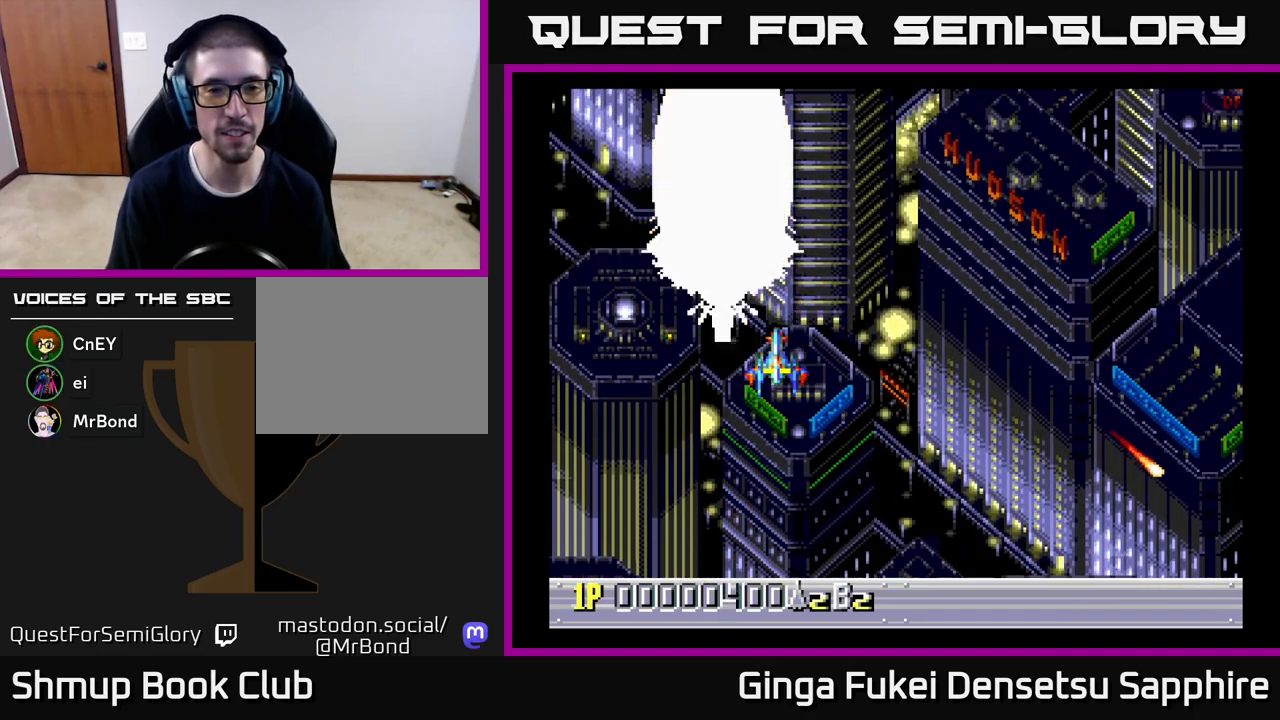
{"buttons": ["DPAD_RIGHT"], "left_stick": "center", "events": [[283, "DPAD_DOWN", "down"], [367, "DPAD_RIGHT", "down"], [383, "DPAD_DOWN", "up"], [400, "A", "up"]]}
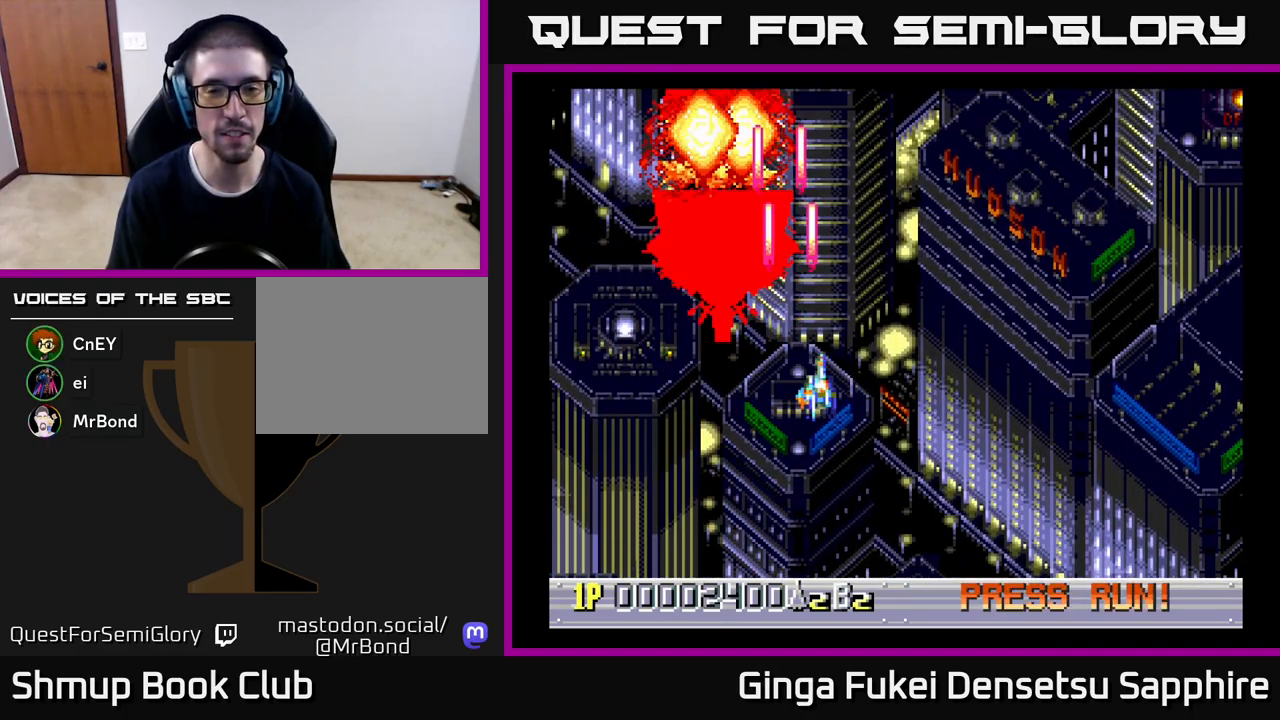
{"buttons": ["DPAD_RIGHT"], "left_stick": "center", "events": []}
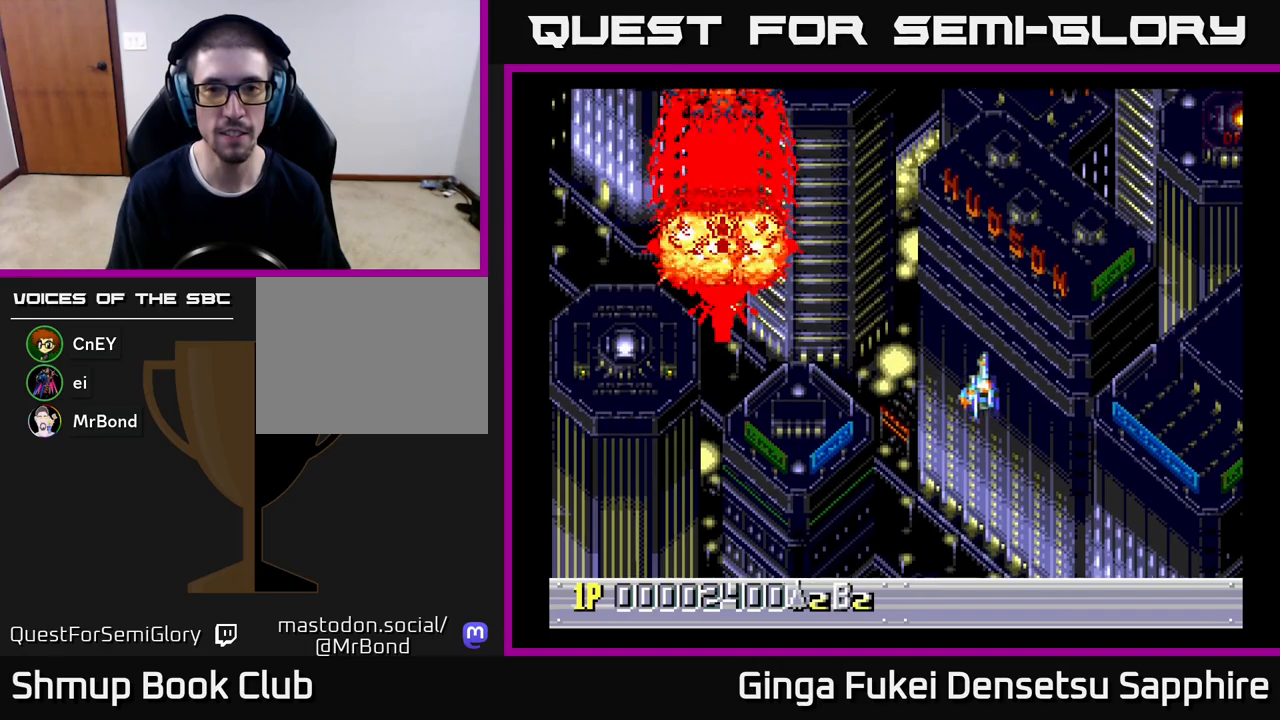
{"buttons": ["A", "DPAD_UP"], "left_stick": "center", "events": [[267, "A", "down"], [500, "DPAD_RIGHT", "up"], [500, "DPAD_UP", "down"]]}
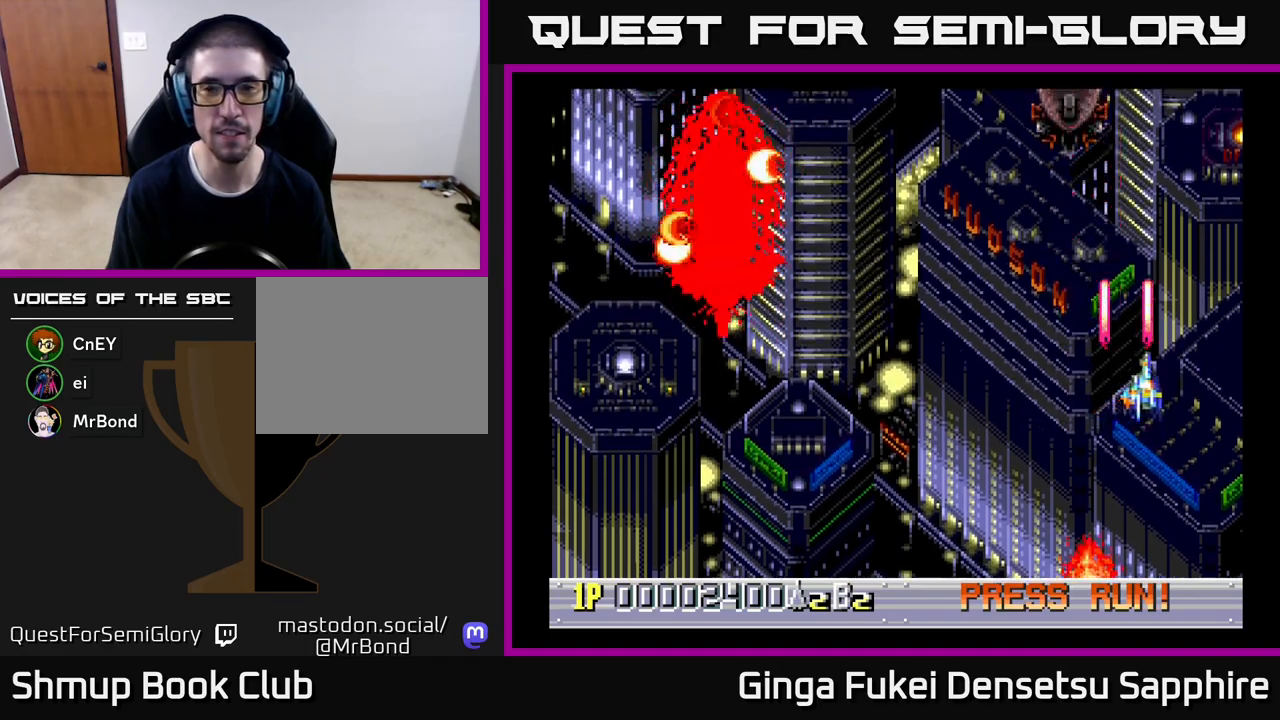
{"buttons": ["A", "DPAD_DOWN", "DPAD_LEFT"], "left_stick": "center", "events": [[67, "DPAD_LEFT", "down"], [183, "DPAD_UP", "up"], [483, "DPAD_DOWN", "down"]]}
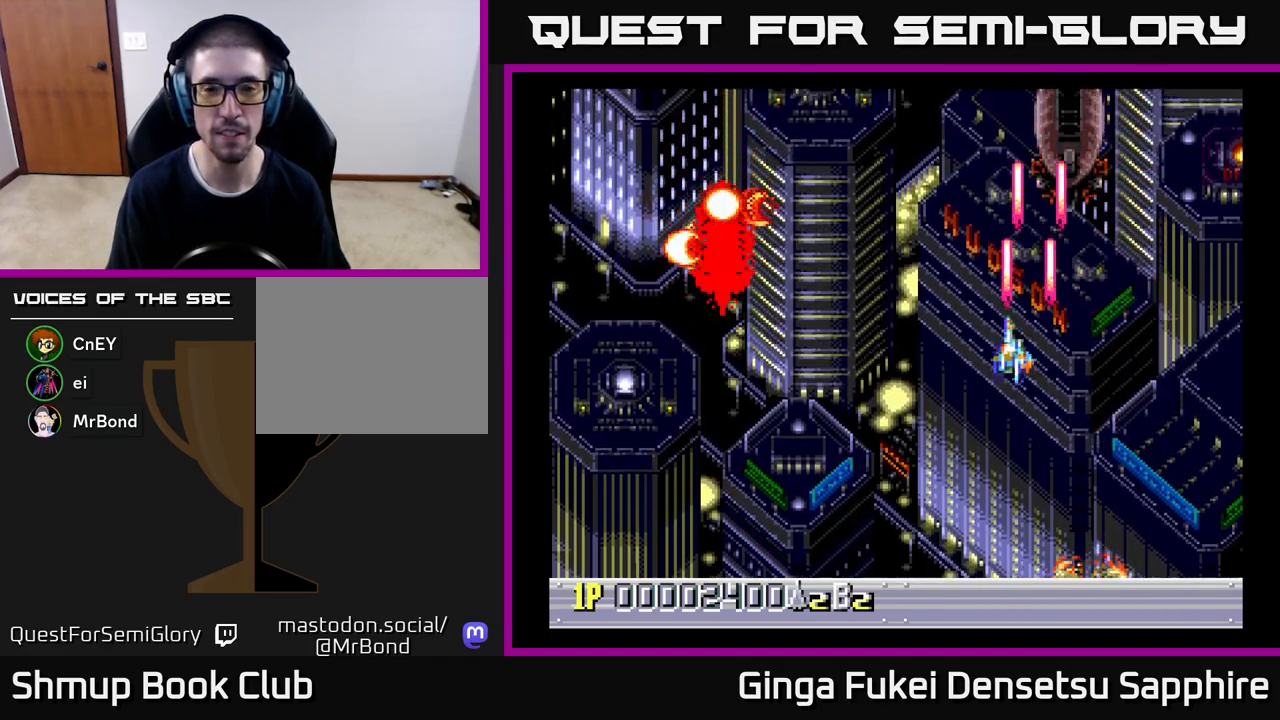
{"buttons": ["A", "DPAD_RIGHT"], "left_stick": "center", "events": [[33, "DPAD_LEFT", "up"], [83, "DPAD_RIGHT", "down"], [167, "DPAD_DOWN", "up"]]}
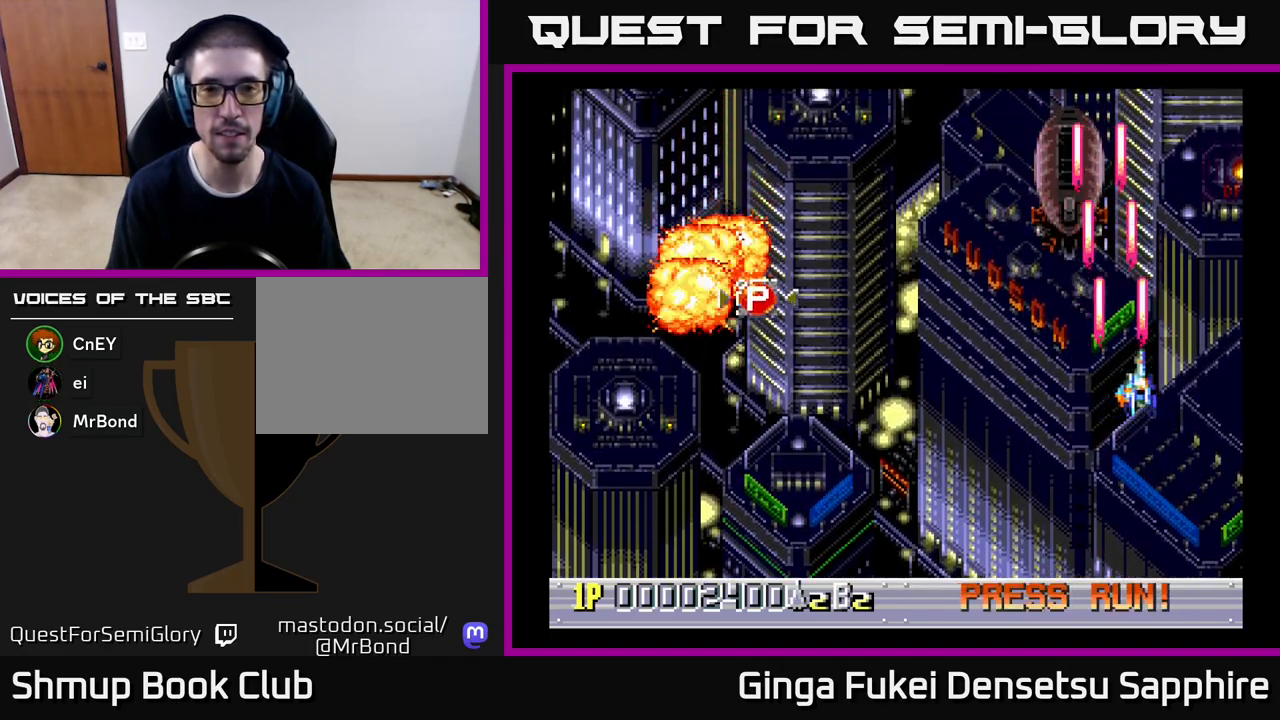
{"buttons": ["A", "DPAD_RIGHT"], "left_stick": "center", "events": [[33, "DPAD_DOWN", "down"], [50, "DPAD_RIGHT", "up"], [67, "DPAD_DOWN", "up"], [67, "DPAD_LEFT", "down"], [467, "DPAD_DOWN", "down"], [467, "DPAD_LEFT", "up"], [500, "DPAD_DOWN", "up"], [500, "DPAD_RIGHT", "down"]]}
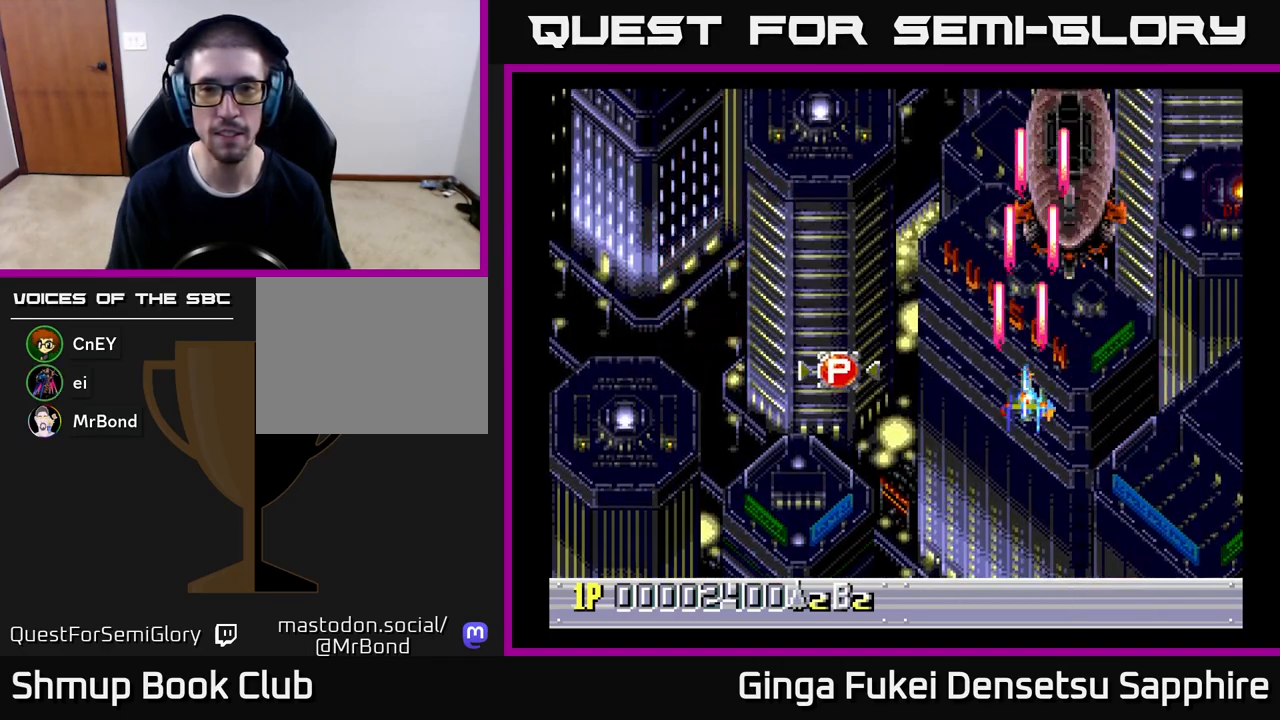
{"buttons": ["A", "DPAD_DOWN", "DPAD_LEFT"], "left_stick": "center", "events": [[383, "DPAD_DOWN", "down"], [433, "DPAD_RIGHT", "up"], [467, "DPAD_LEFT", "down"]]}
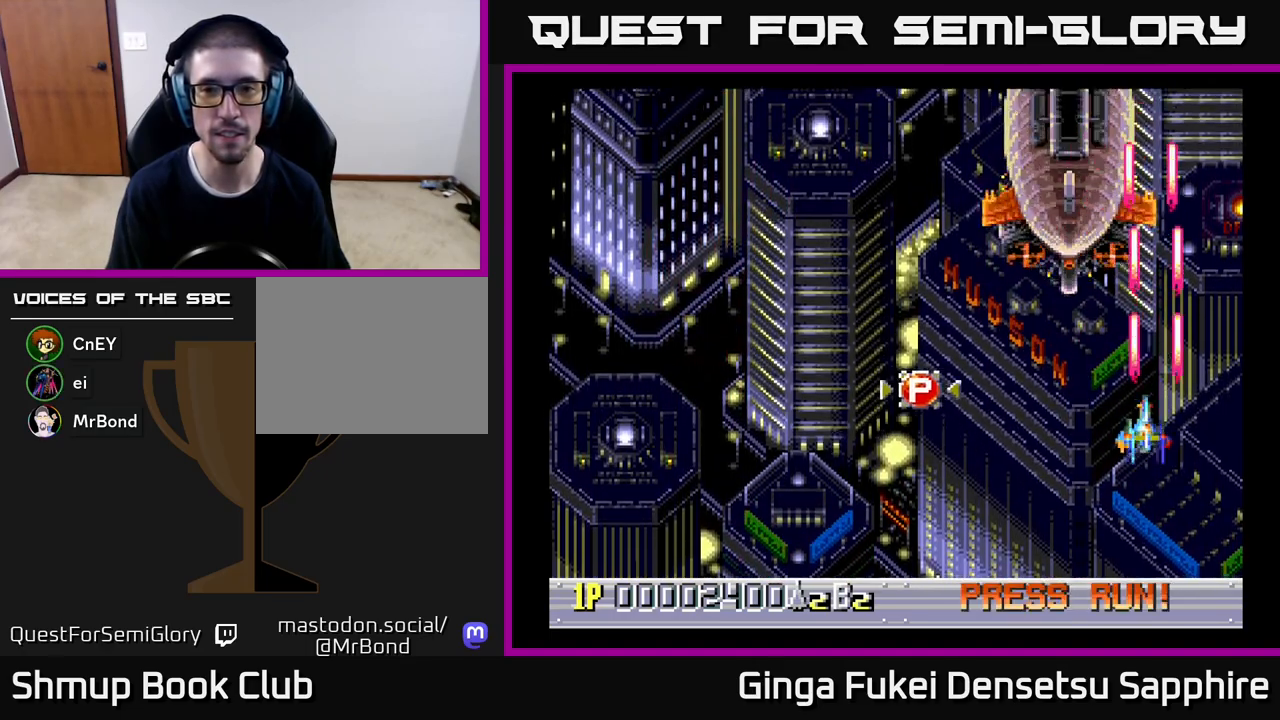
{"buttons": ["A", "DPAD_LEFT"], "left_stick": "center", "events": [[50, "DPAD_LEFT", "up"], [150, "DPAD_LEFT", "down"], [233, "DPAD_DOWN", "up"]]}
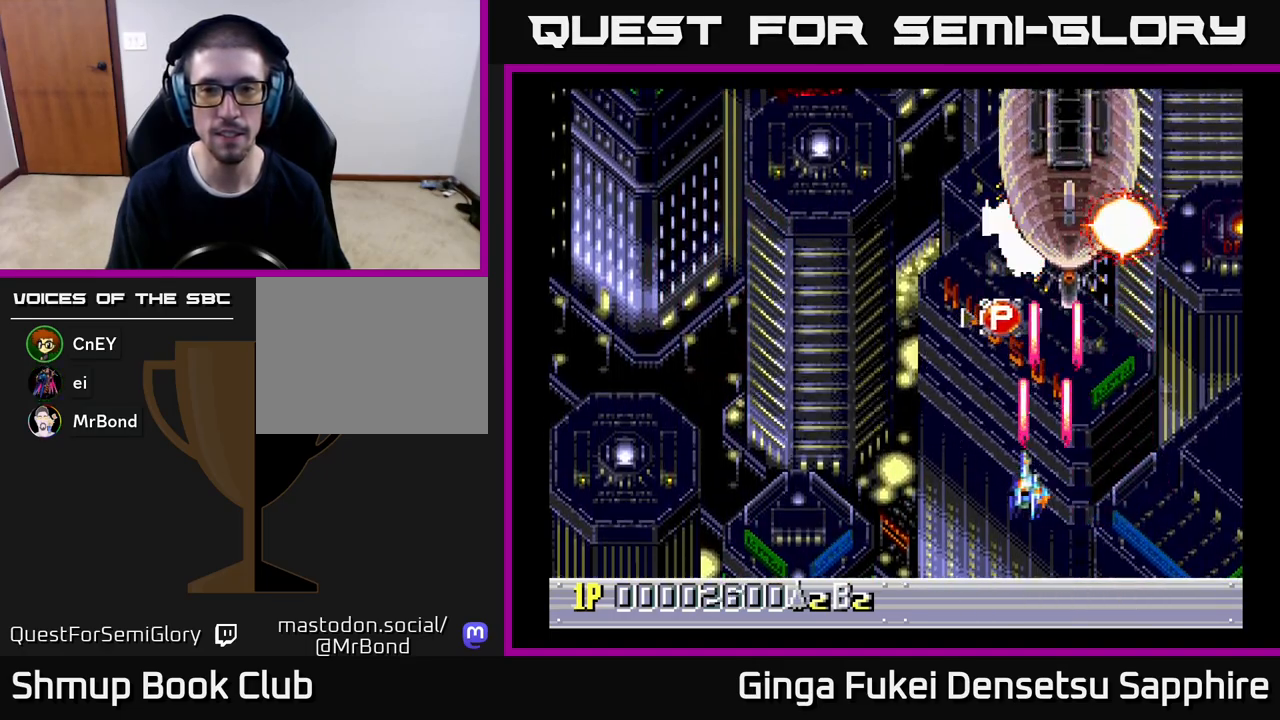
{"buttons": ["A", "DPAD_LEFT"], "left_stick": "center", "events": [[67, "DPAD_UP", "down"], [83, "DPAD_LEFT", "up"], [83, "DPAD_RIGHT", "down"], [83, "DPAD_UP", "up"], [383, "DPAD_UP", "down"], [400, "DPAD_RIGHT", "up"], [417, "DPAD_LEFT", "down"], [450, "DPAD_UP", "up"]]}
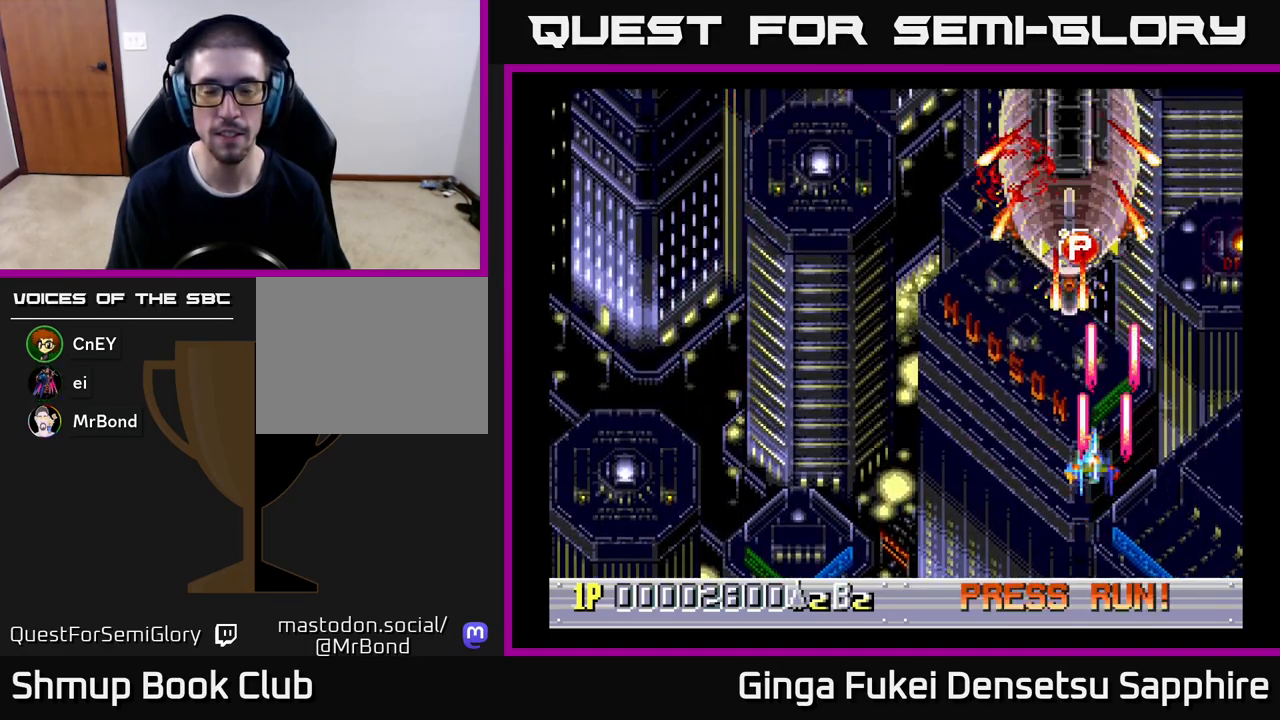
{"buttons": ["A", "DPAD_UP"], "left_stick": "center", "events": [[233, "DPAD_UP", "down"], [300, "DPAD_LEFT", "up"], [350, "DPAD_RIGHT", "down"], [417, "DPAD_RIGHT", "up"]]}